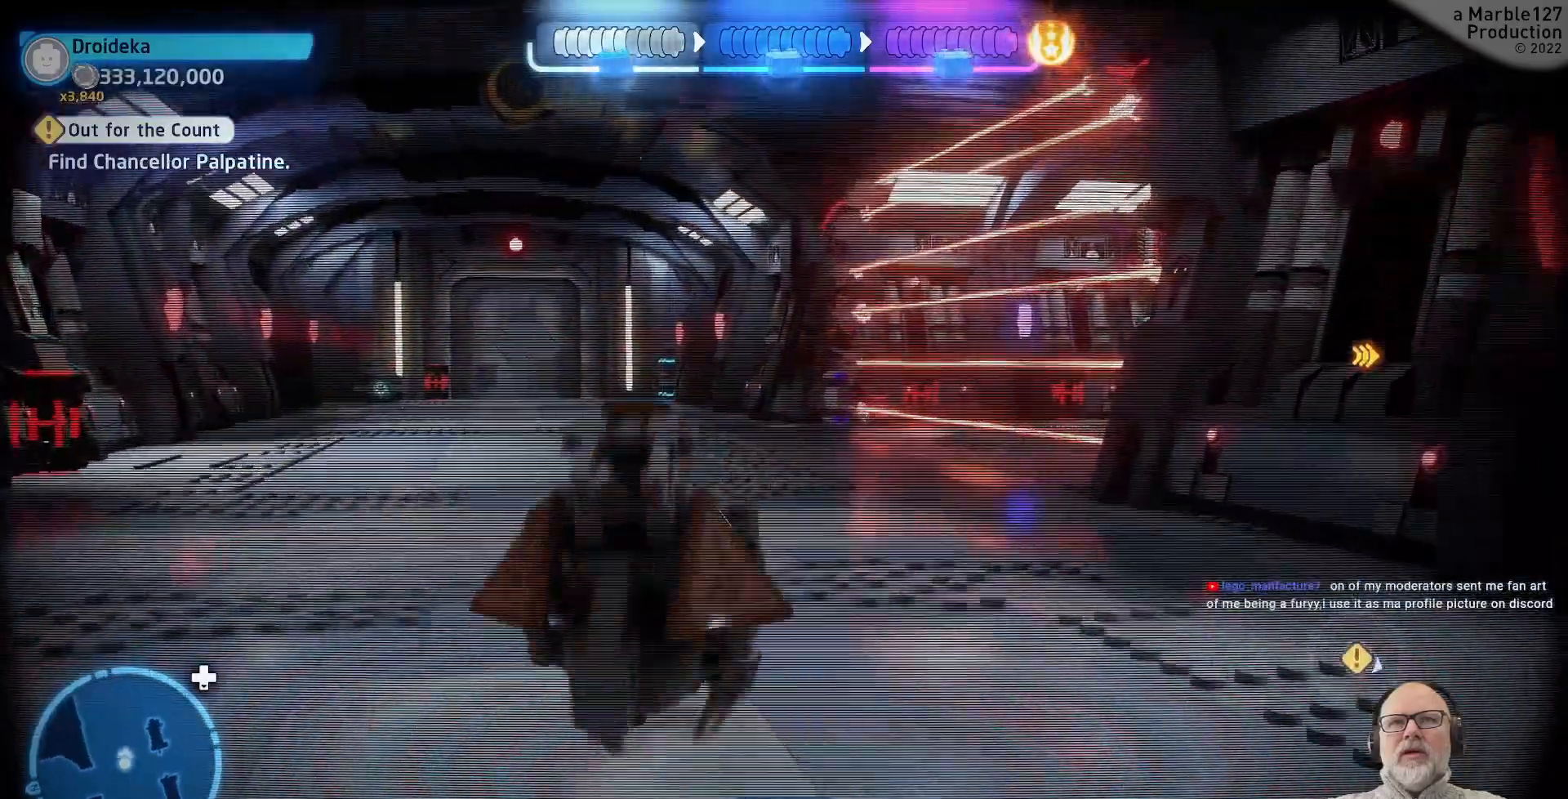
Gameplay with a controller (Xbox layout); each line is a JSON object with the inputs held at the frame after it (dt_ms = milliseconds from this image to that frame). "events" lists button and stick changes between this image and that frame as [ms after this image, input, new state], when the widget could be followed in between. Not read: L1 L2 L3 R2 R3.
{"dt_ms": 1000, "buttons": [], "left_stick": "up", "right_stick": "center"}
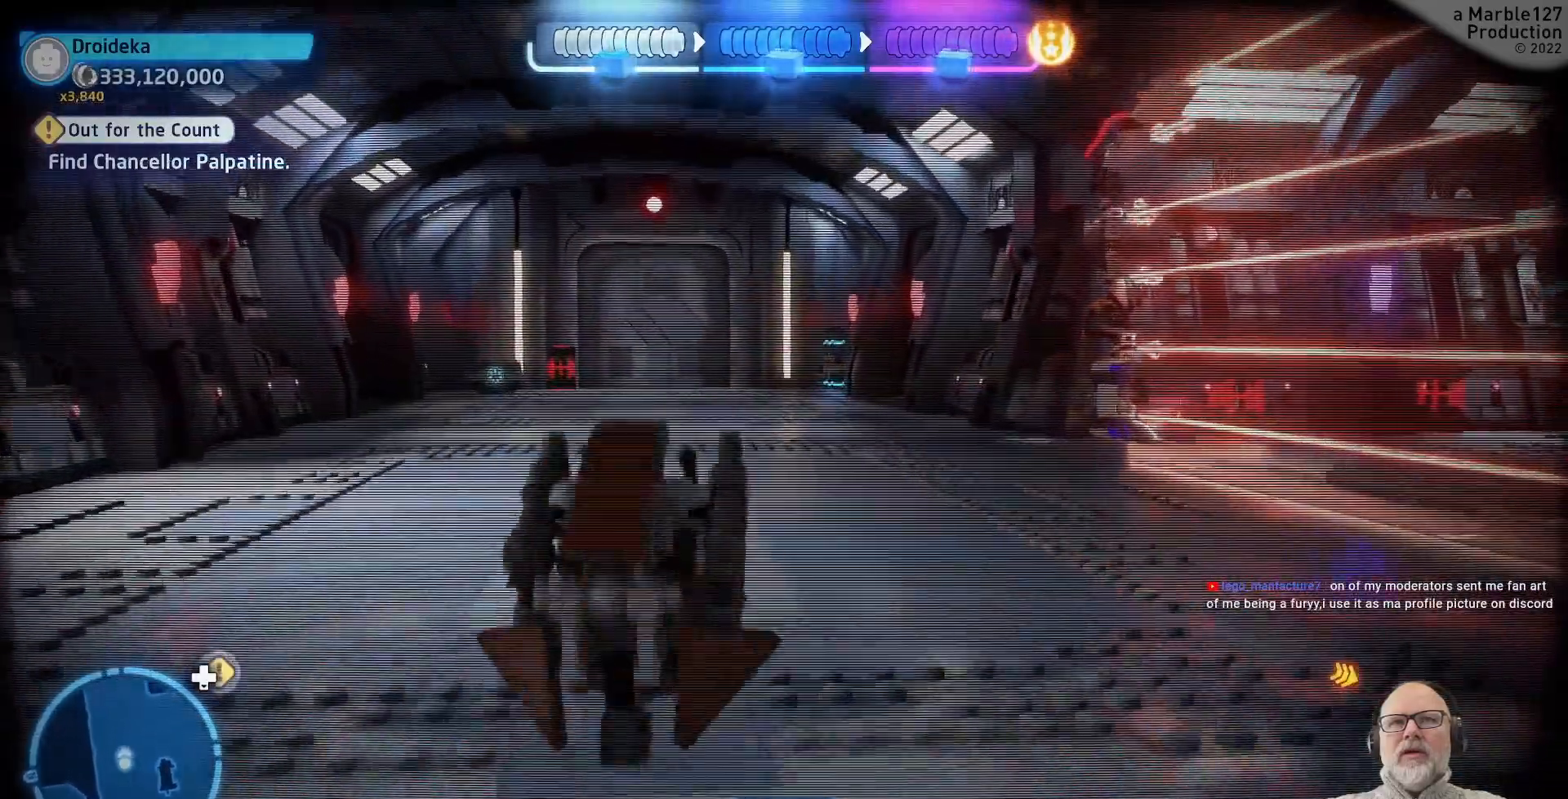
{"dt_ms": 500, "buttons": [], "left_stick": "up", "right_stick": "center", "events": []}
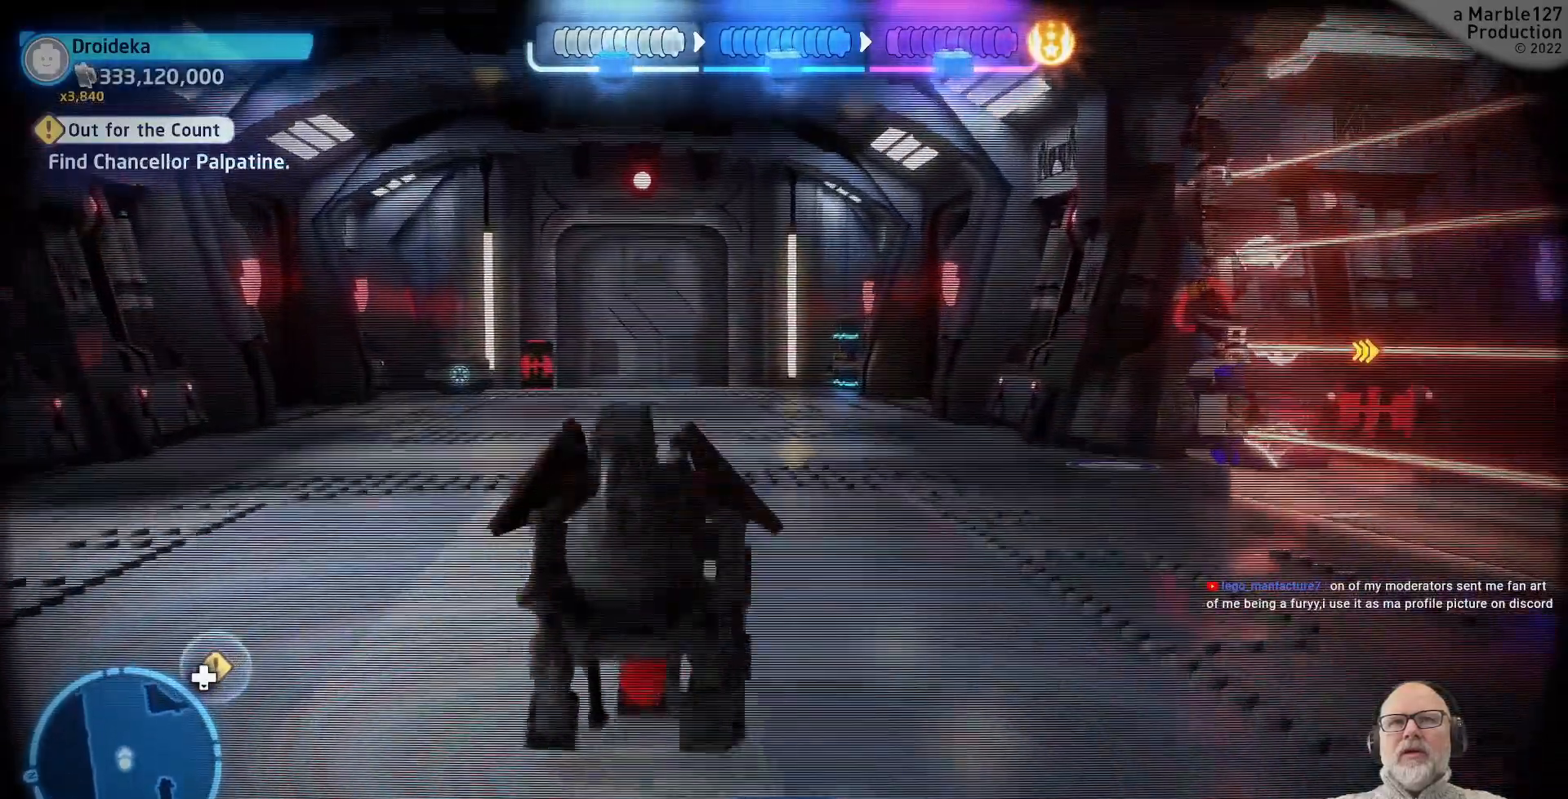
{"dt_ms": 500, "buttons": [], "left_stick": "up", "right_stick": "center", "events": []}
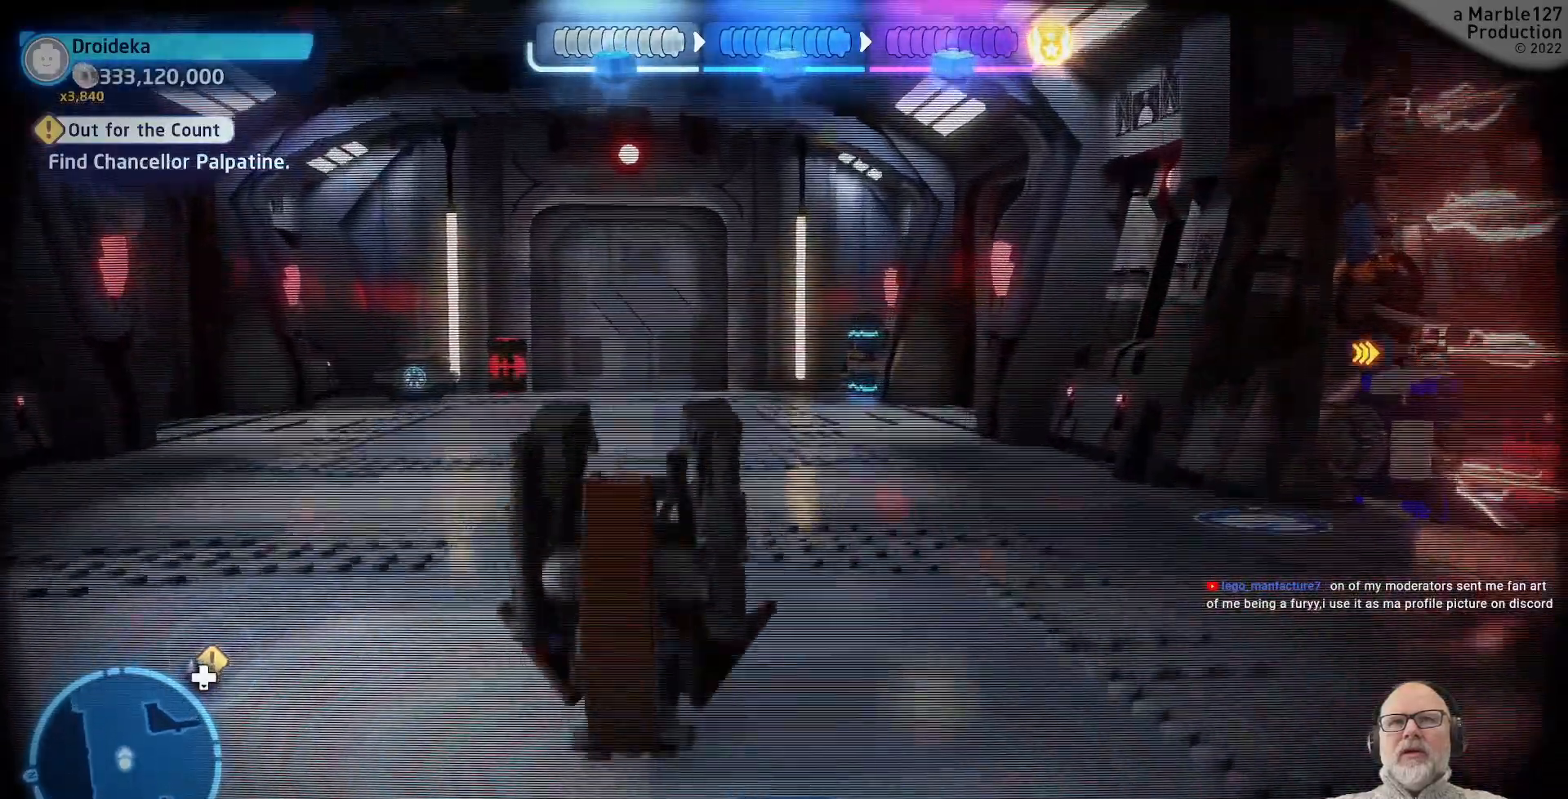
{"dt_ms": 500, "buttons": [], "left_stick": "up", "right_stick": "center", "events": []}
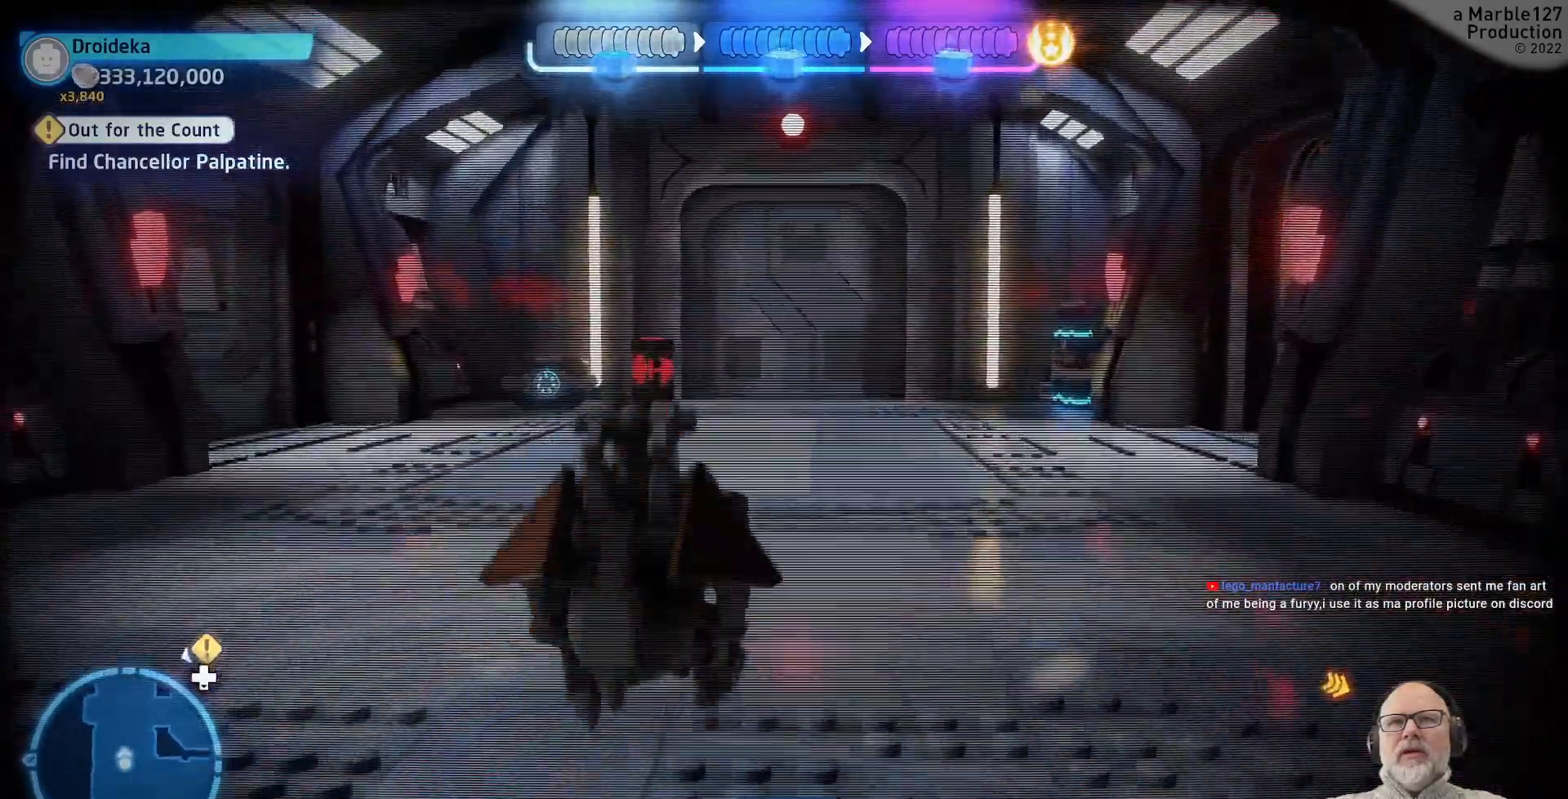
{"dt_ms": 1000, "buttons": [], "left_stick": "up", "right_stick": "center"}
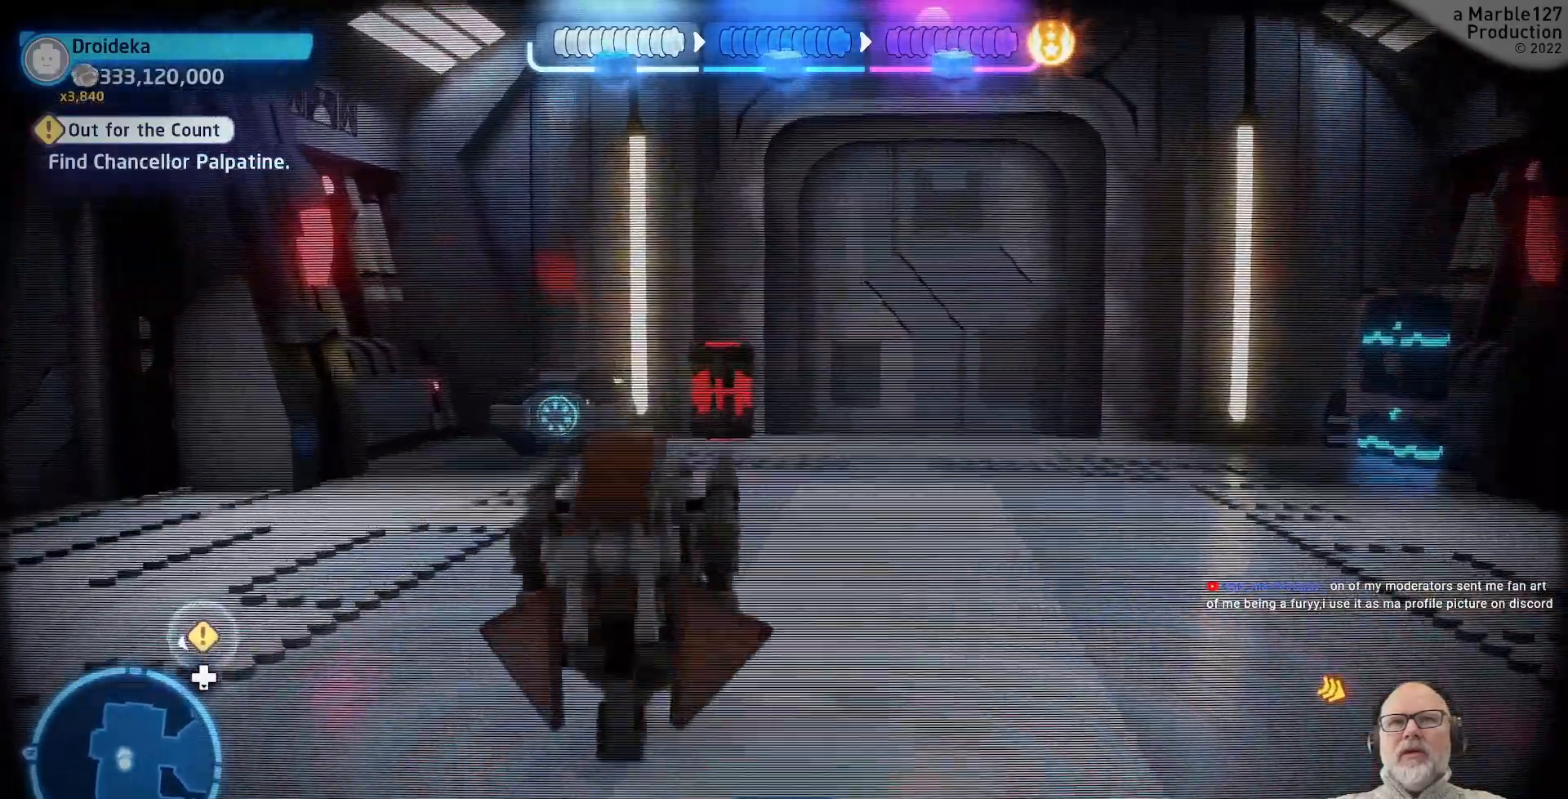
{"dt_ms": 1000, "buttons": [], "left_stick": "center", "right_stick": "center"}